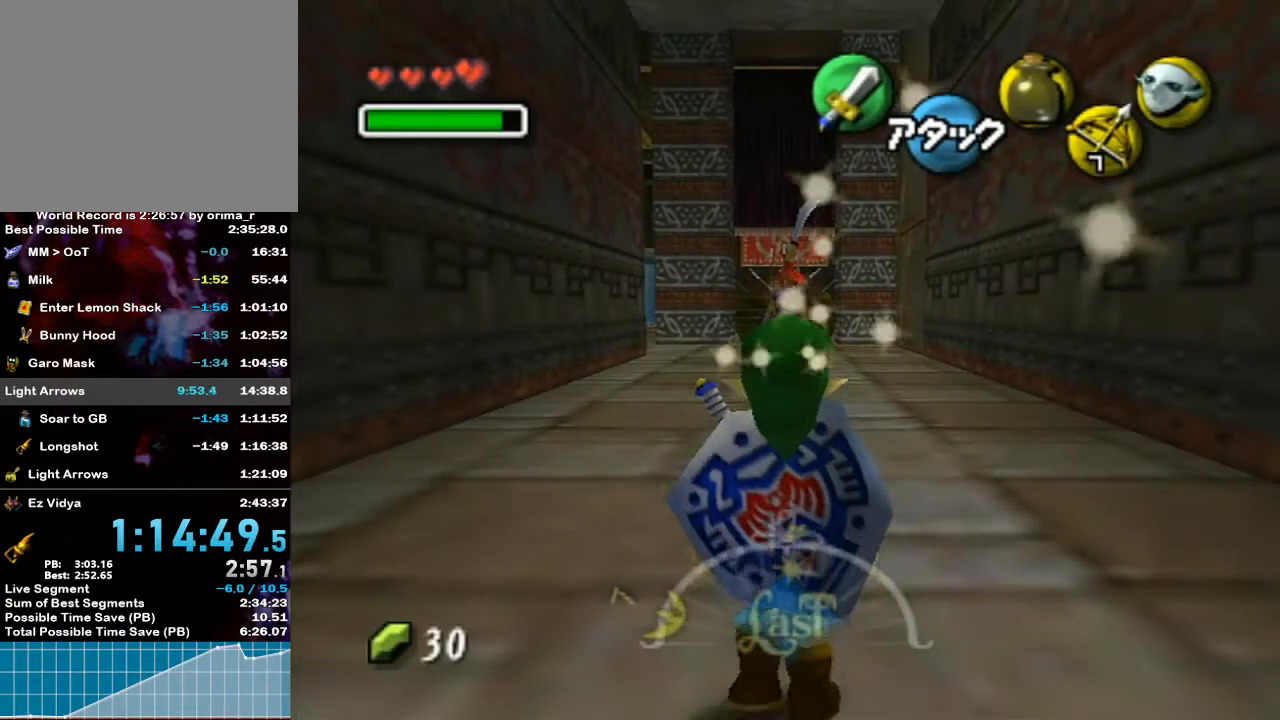
Gameplay with a controller (Nintendo layout); each line is a JSON object with the inputs held at the frame after it. "events" lists button and stick changes between this image and that frame as [ms after this image, input, new state], when the widget could be followed in between. Not read: L3 R3.
{"buttons": ["L1"], "left_stick": "center", "right_stick": "center", "events": [[250, "L1", "down"]]}
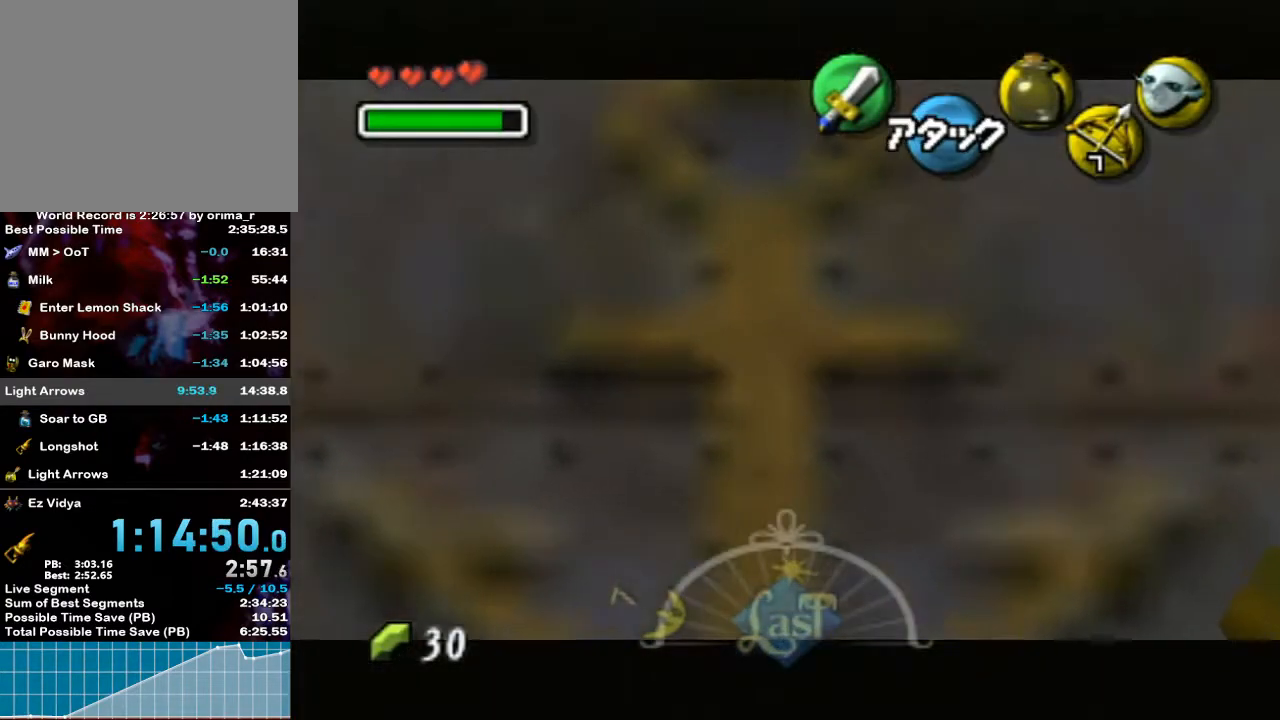
{"buttons": ["L1"], "left_stick": "up", "right_stick": "center", "events": [[67, "A", "down"], [67, "left_stick", "right"], [217, "A", "up"], [217, "left_stick", "center"], [383, "left_stick", "up"]]}
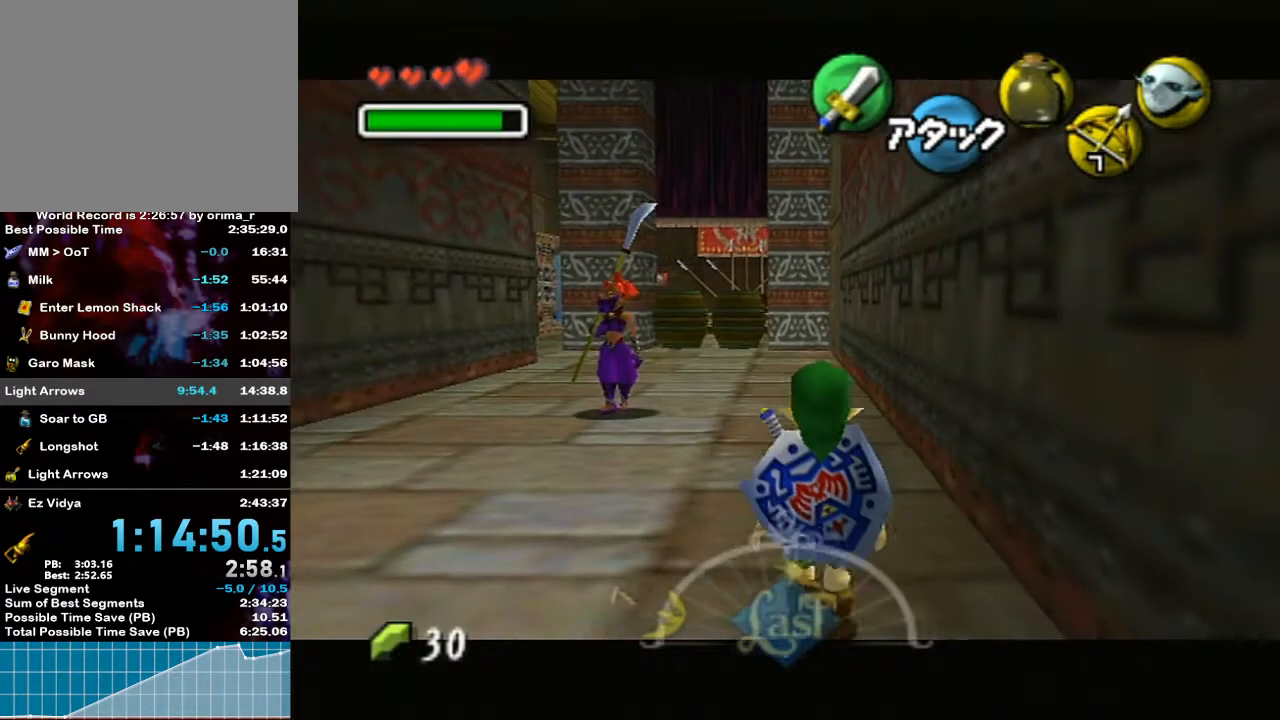
{"buttons": ["L1"], "left_stick": "up", "right_stick": "center", "events": [[167, "A", "down"], [250, "A", "up"]]}
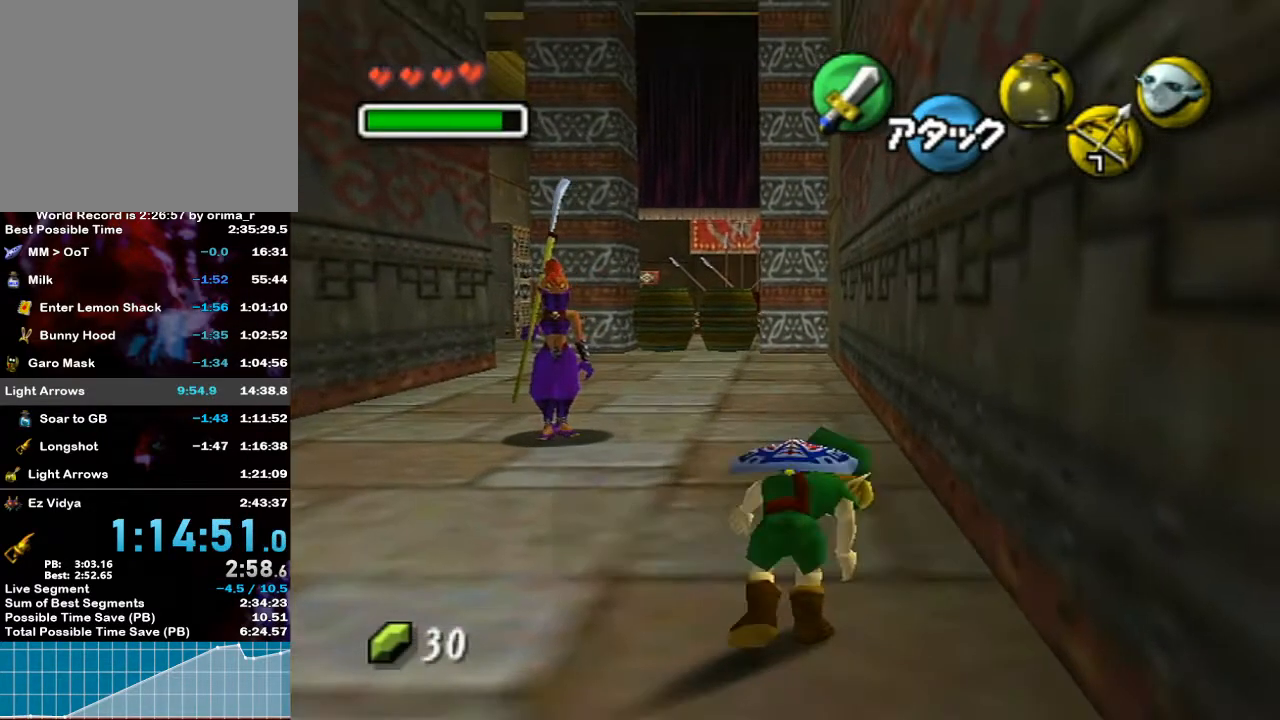
{"buttons": ["L1"], "left_stick": "up", "right_stick": "center", "events": []}
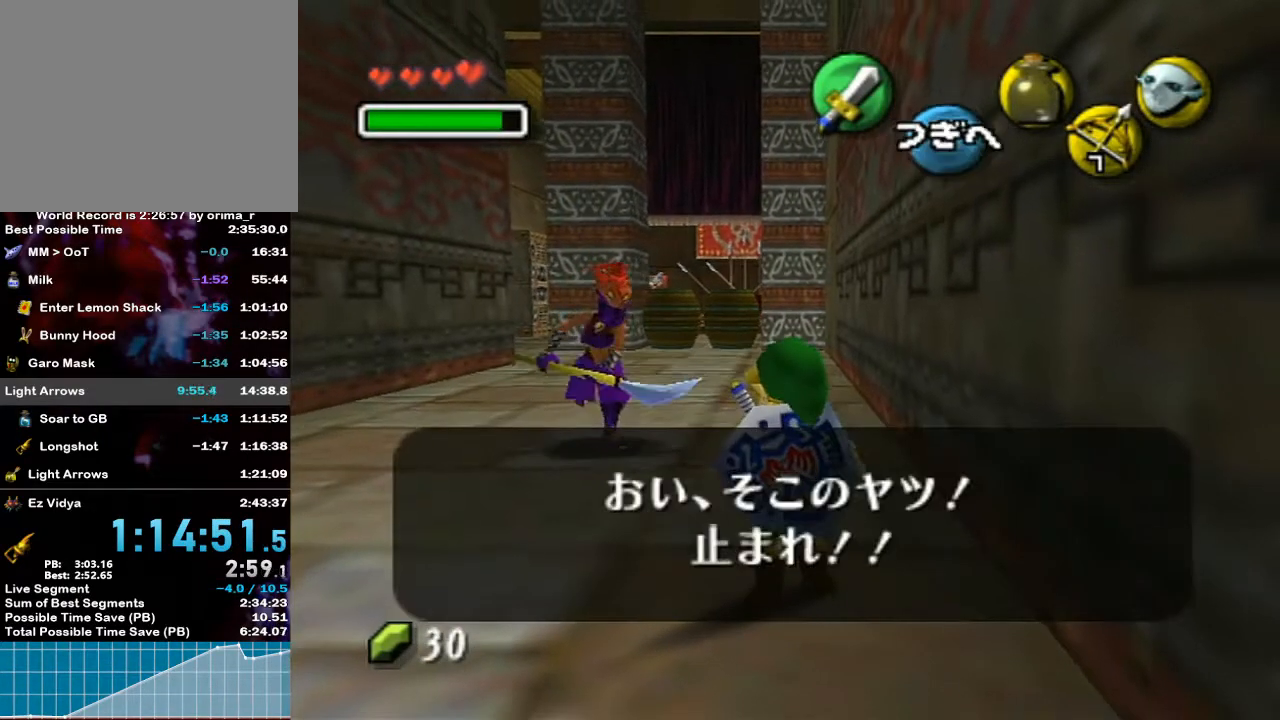
{"buttons": ["A", "B"], "left_stick": "center", "right_stick": "center", "events": [[200, "left_stick", "center"], [383, "L1", "up"], [450, "A", "down"], [467, "B", "down"]]}
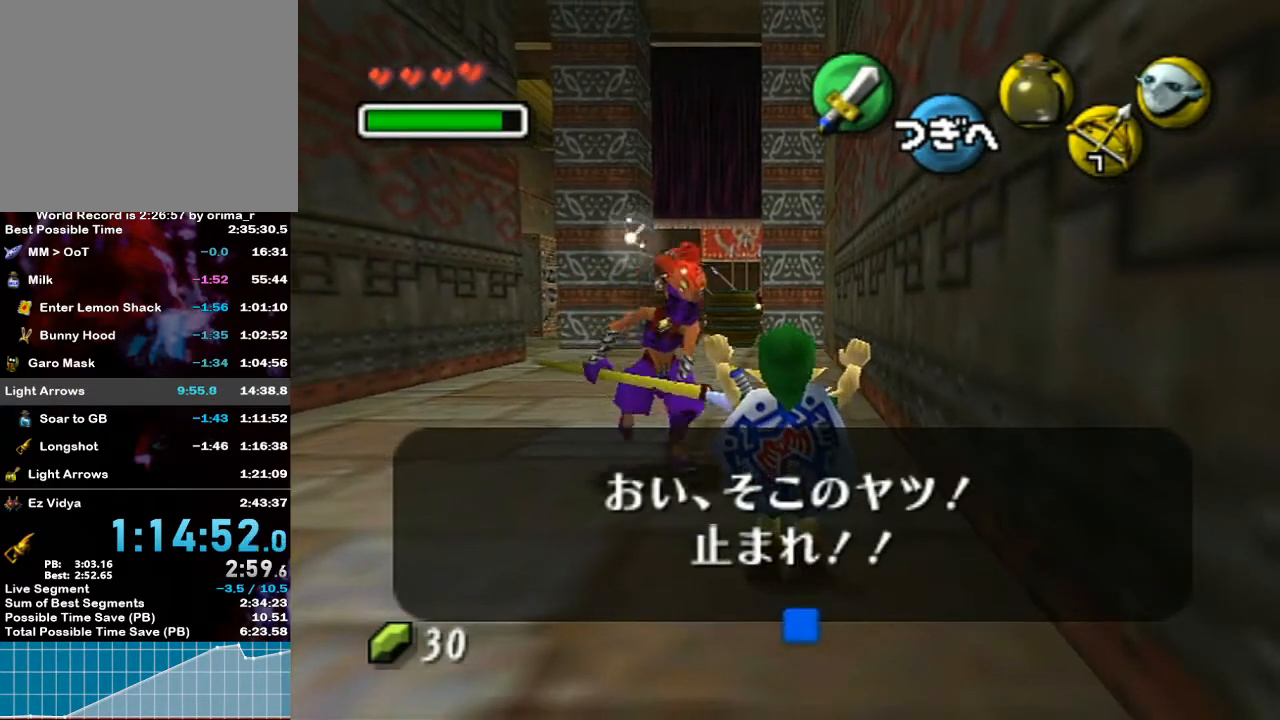
{"buttons": ["A"], "left_stick": "center", "right_stick": "center", "events": [[167, "B", "up"], [250, "A", "up"], [317, "A", "down"], [383, "B", "down"], [467, "B", "up"]]}
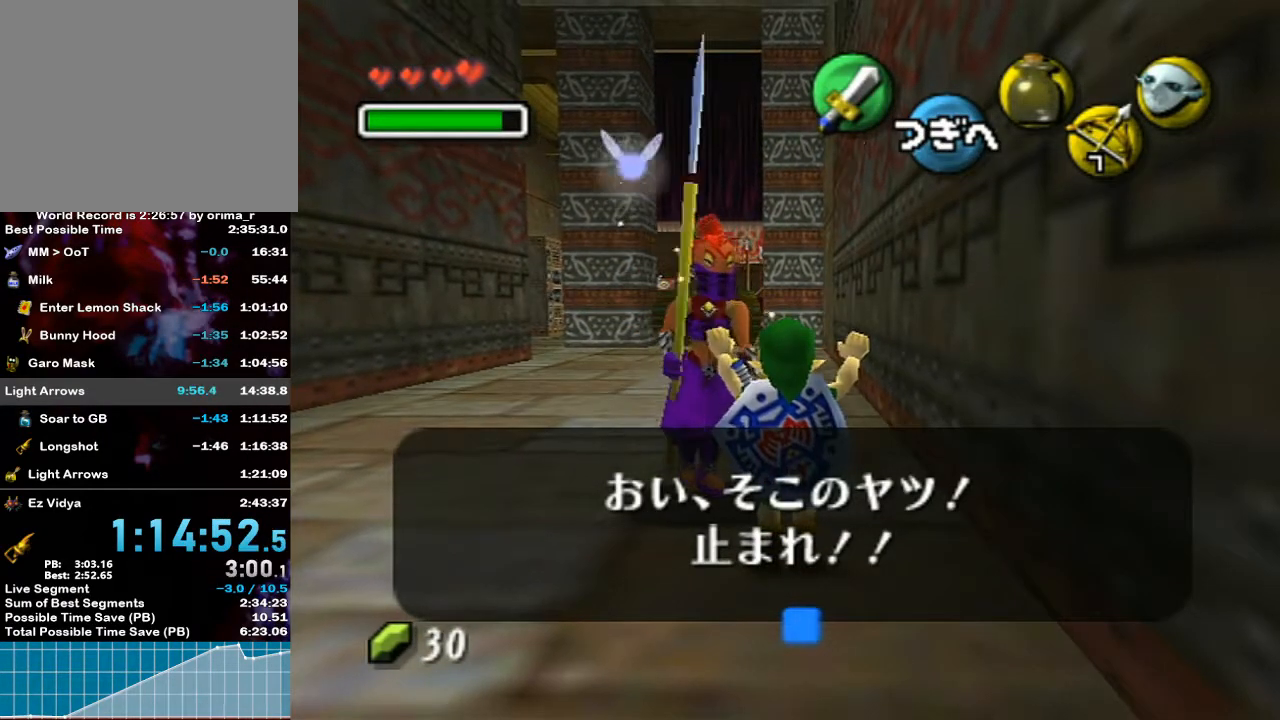
{"buttons": ["A", "B"], "left_stick": "center", "right_stick": "center", "events": [[33, "A", "up"], [150, "A", "down"], [150, "B", "down"], [283, "A", "up"], [283, "B", "up"], [417, "A", "down"], [417, "B", "down"]]}
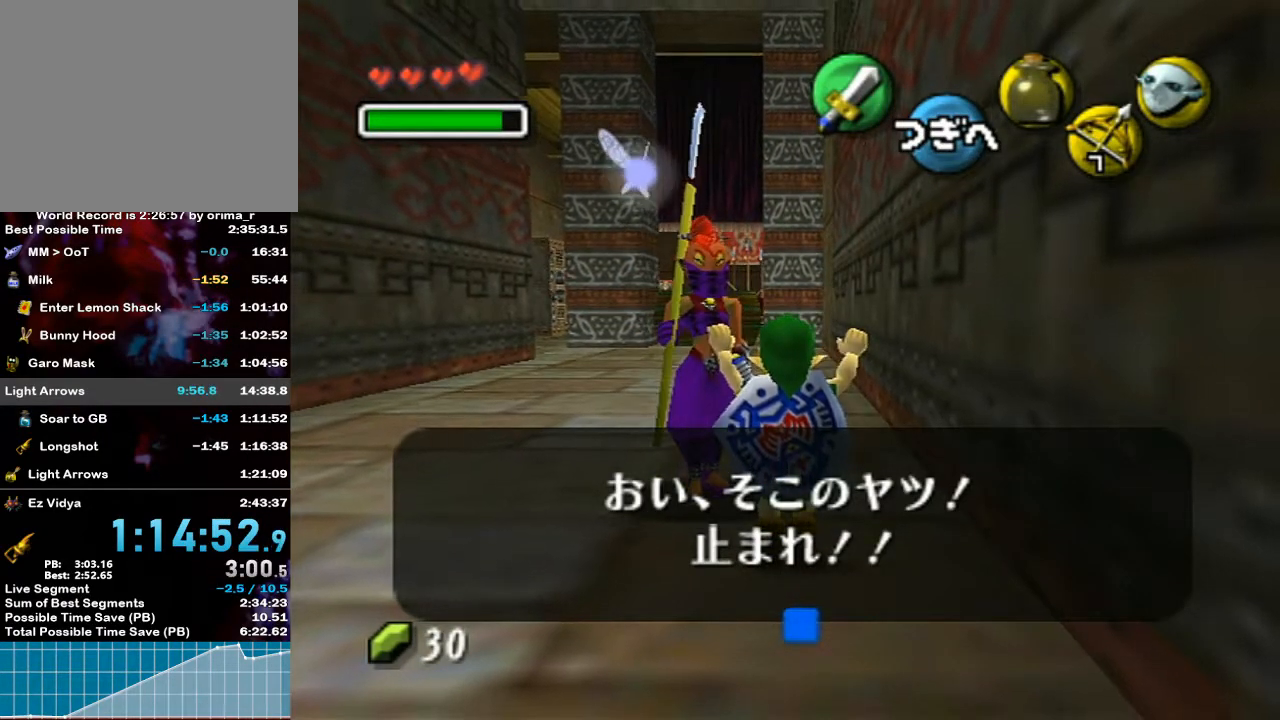
{"buttons": [], "left_stick": "center", "right_stick": "center", "events": [[33, "B", "up"], [67, "A", "up"], [133, "A", "down"], [133, "B", "down"], [250, "A", "up"], [250, "B", "up"], [350, "A", "down"], [350, "B", "down"], [450, "B", "up"], [467, "A", "up"]]}
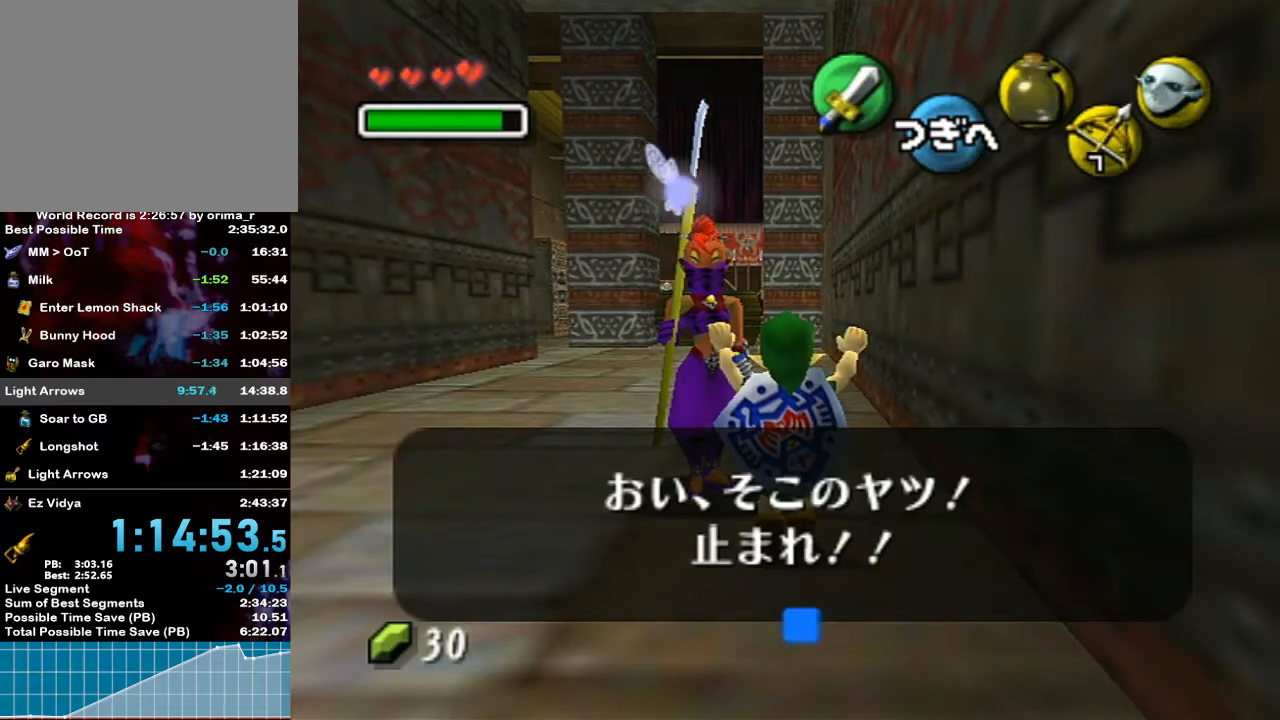
{"buttons": [], "left_stick": "down-left", "right_stick": "center", "events": [[67, "A", "down"], [67, "B", "down"], [167, "B", "up"], [183, "A", "up"], [250, "A", "down"], [250, "B", "down"], [383, "B", "up"], [383, "left_stick", "down-left"], [467, "A", "up"]]}
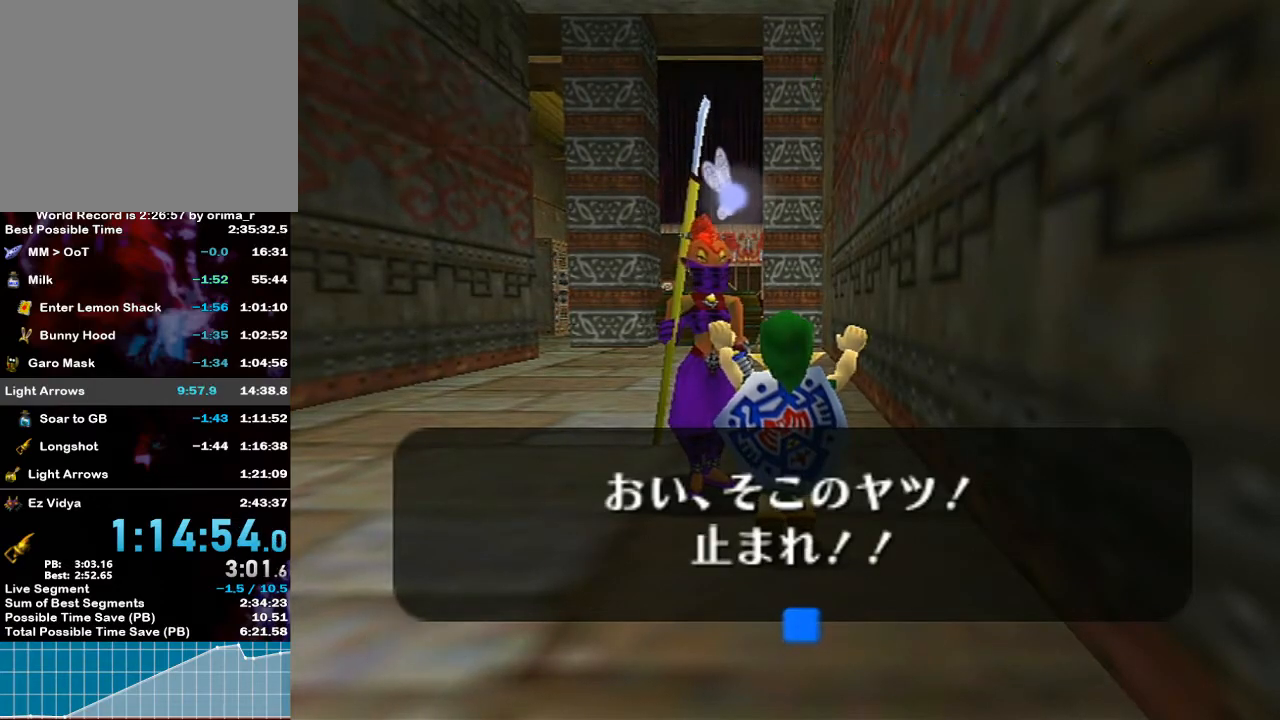
{"buttons": ["START"], "left_stick": "down-left", "right_stick": "center", "events": [[400, "START", "down"]]}
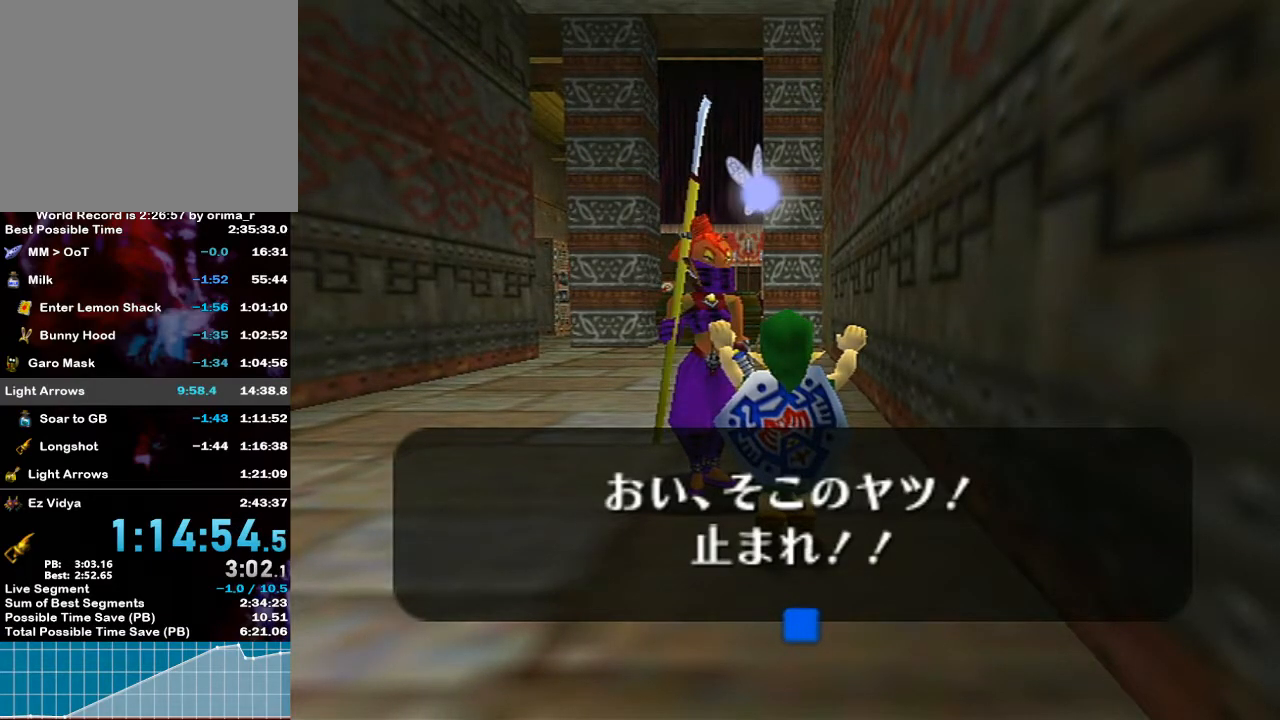
{"buttons": ["START"], "left_stick": "down-left", "right_stick": "center", "events": [[33, "START", "up"], [133, "START", "down"], [183, "START", "up"], [283, "START", "down"], [367, "START", "up"], [433, "START", "down"]]}
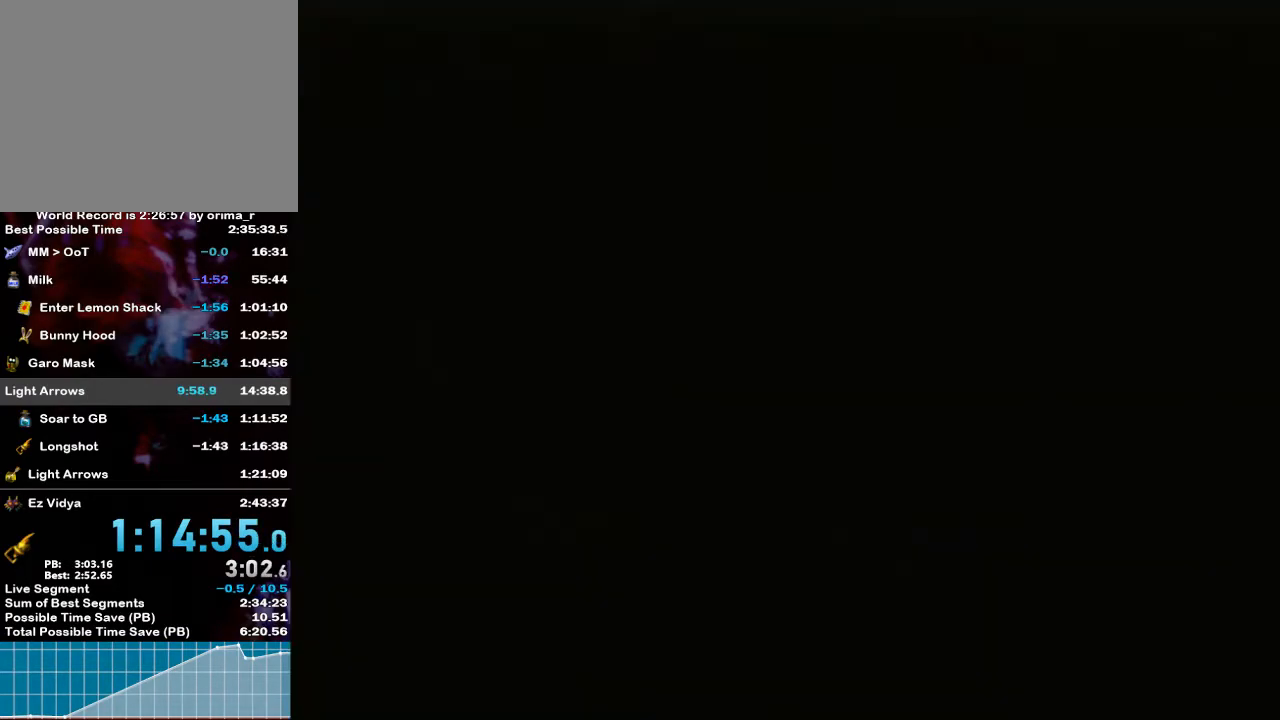
{"buttons": ["START"], "left_stick": "down-left", "right_stick": "center", "events": [[50, "START", "up"], [133, "START", "down"], [183, "START", "up"], [283, "START", "down"], [383, "START", "up"], [467, "START", "down"]]}
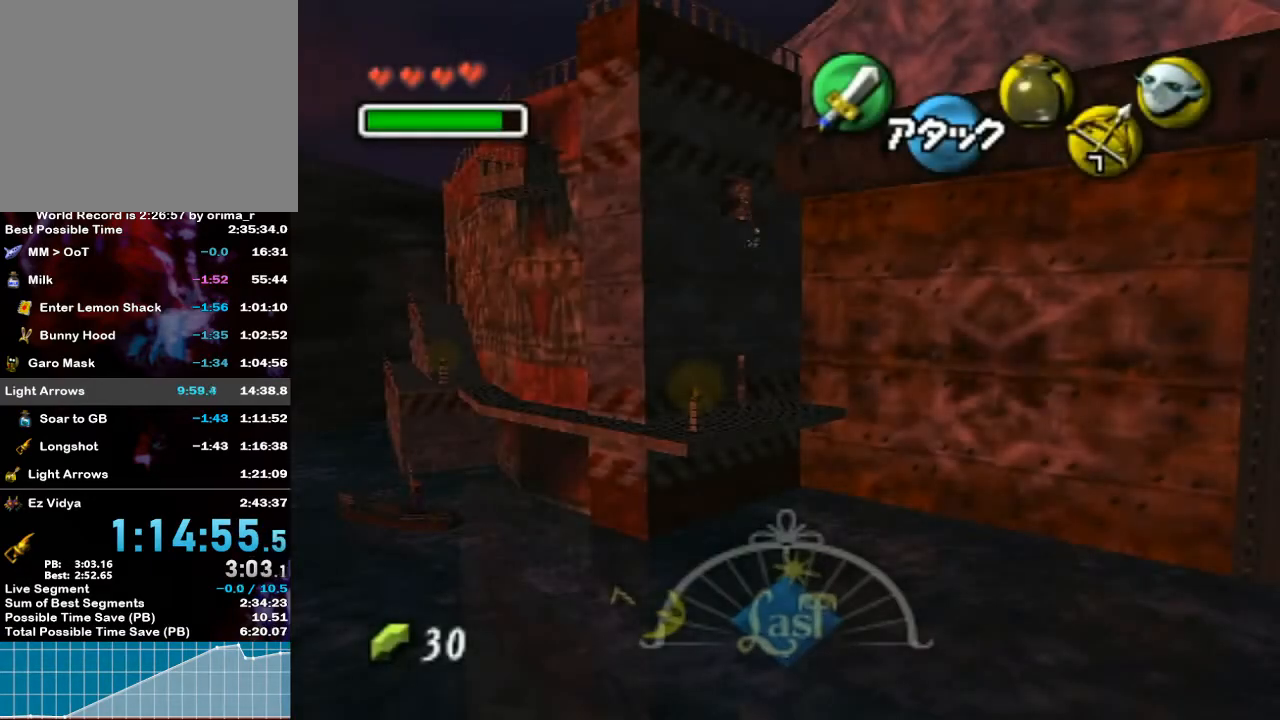
{"buttons": ["START"], "left_stick": "down-left", "right_stick": "center", "events": [[67, "START", "up"], [133, "START", "down"], [217, "START", "up"], [317, "START", "down"], [400, "START", "up"], [500, "START", "down"]]}
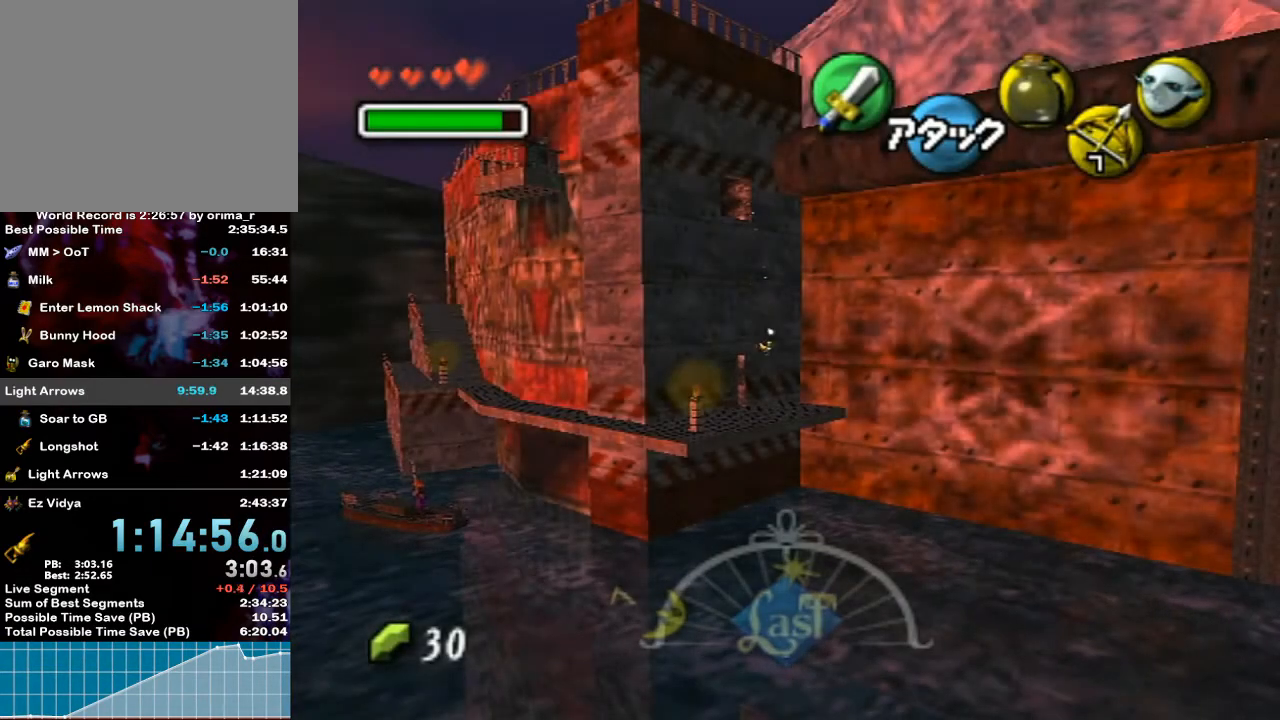
{"buttons": [], "left_stick": "down-left", "right_stick": "center", "events": [[67, "START", "up"], [183, "START", "down"], [250, "START", "up"], [350, "START", "down"], [400, "START", "up"]]}
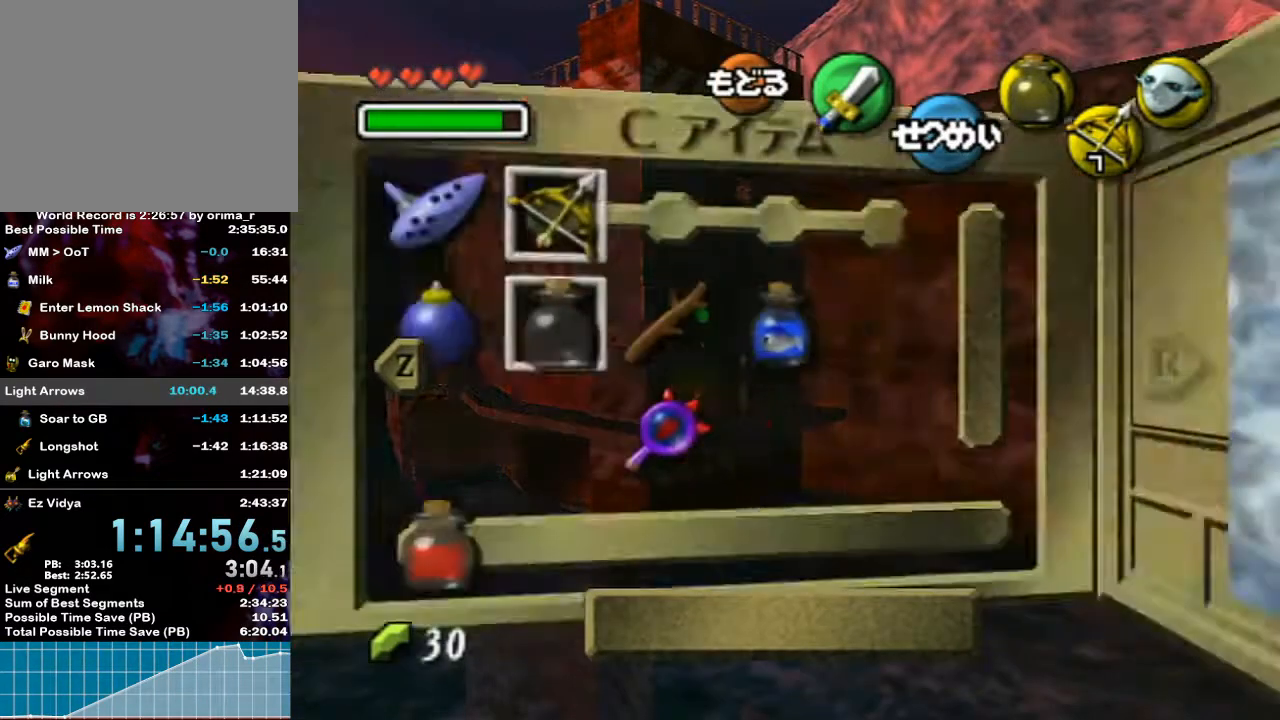
{"buttons": [], "left_stick": "up-left", "right_stick": "center", "events": [[133, "left_stick", "center"], [150, "L1", "down"], [350, "L1", "up"], [500, "left_stick", "up-left"]]}
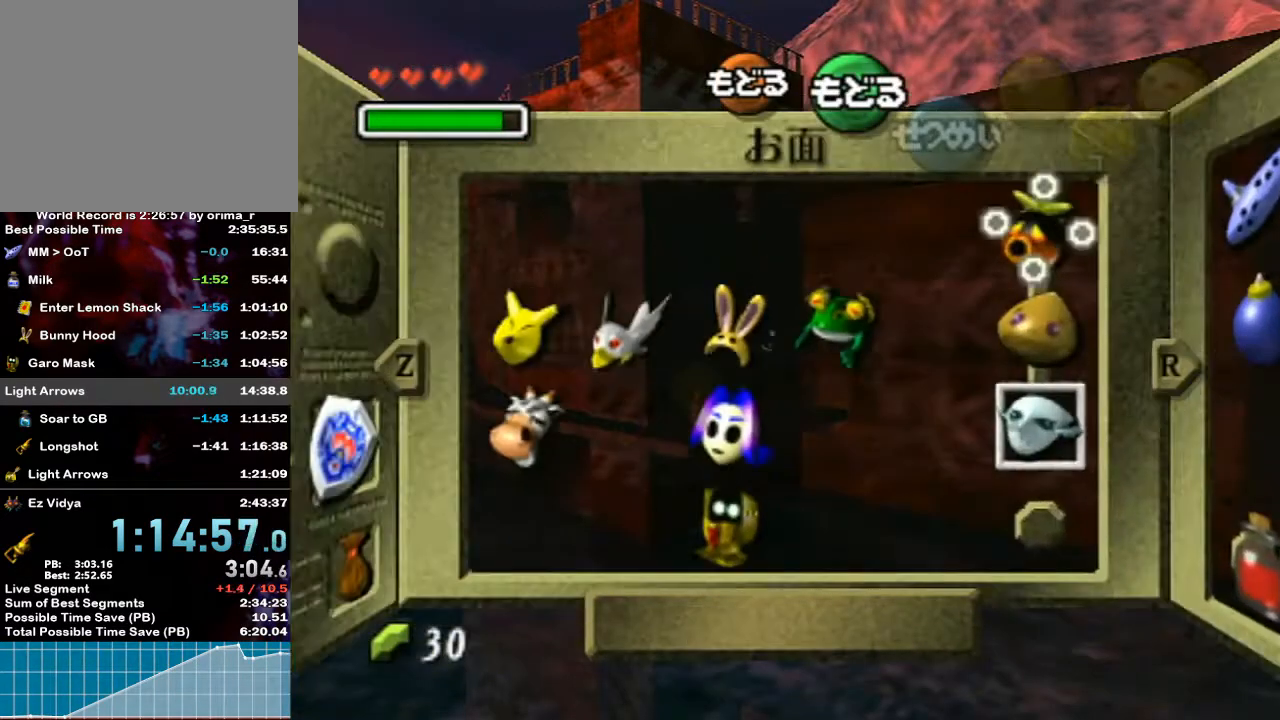
{"buttons": [], "left_stick": "center", "right_stick": "center", "events": [[133, "left_stick", "down-left"], [250, "left_stick", "center"]]}
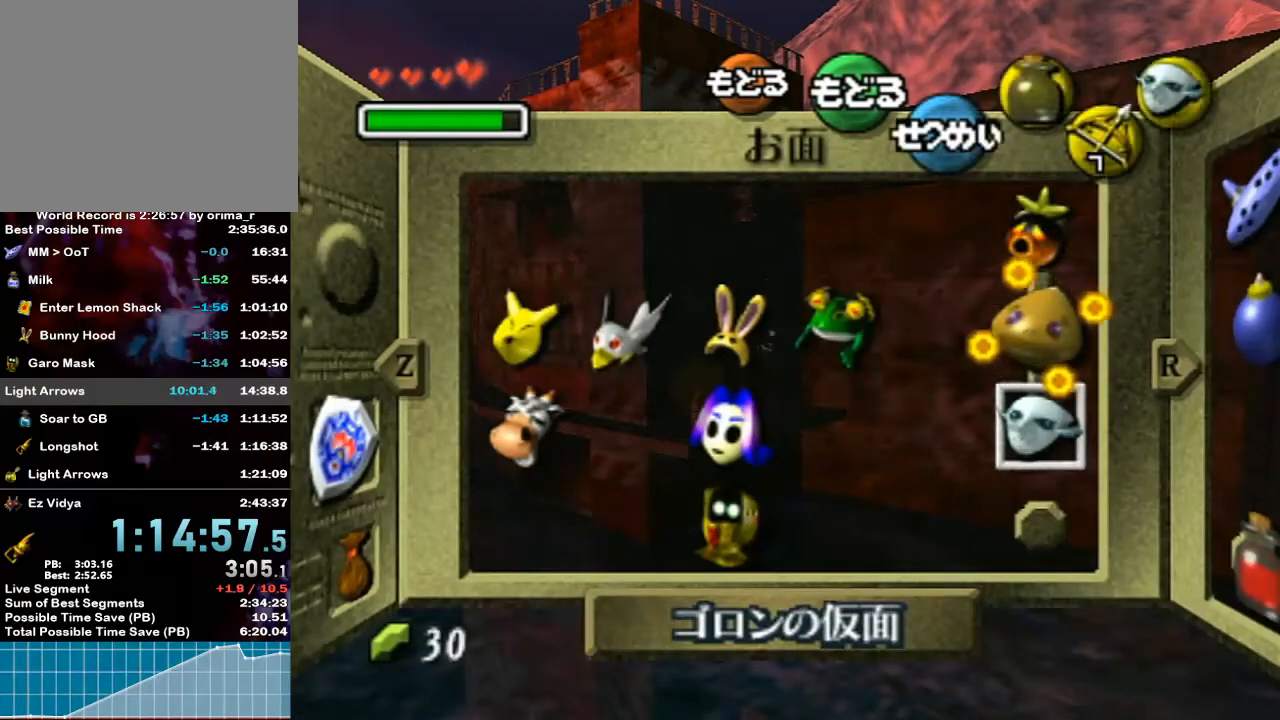
{"buttons": [], "left_stick": "center", "right_stick": "center", "events": [[267, "Y", "down"], [350, "Y", "up"]]}
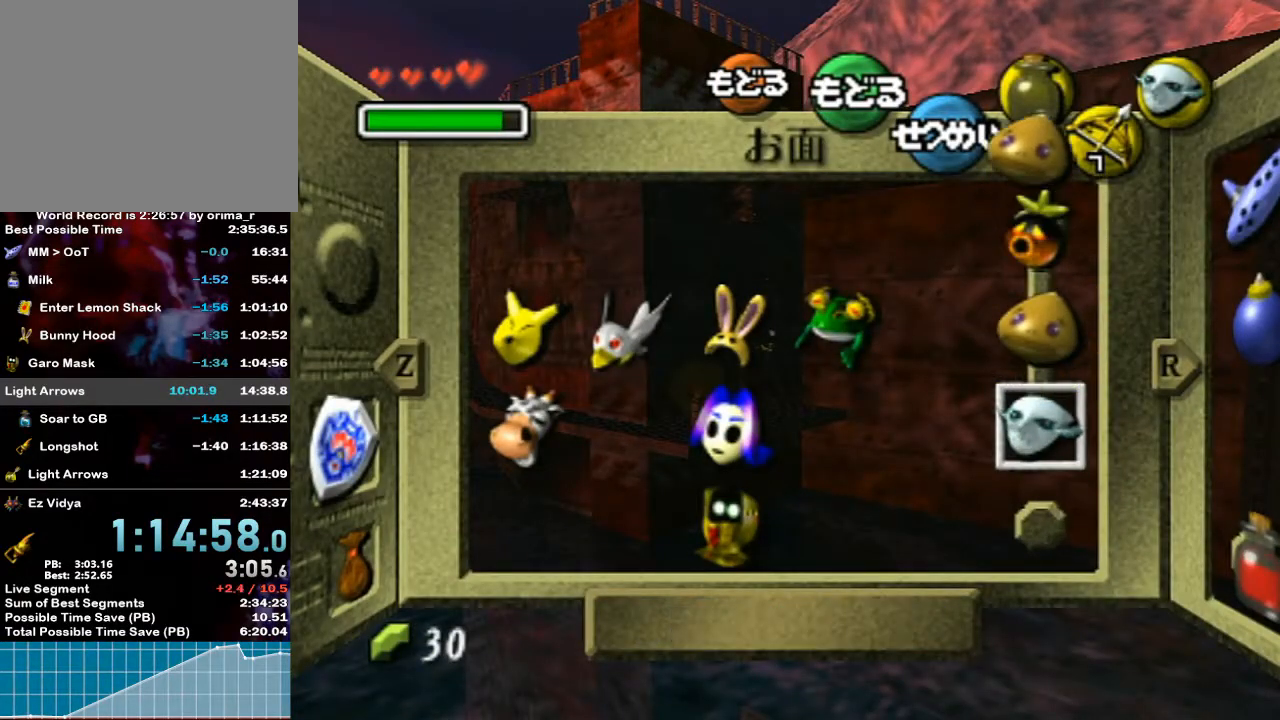
{"buttons": [], "left_stick": "down-left", "right_stick": "center", "events": [[183, "START", "down"], [183, "left_stick", "down-left"], [317, "START", "up"]]}
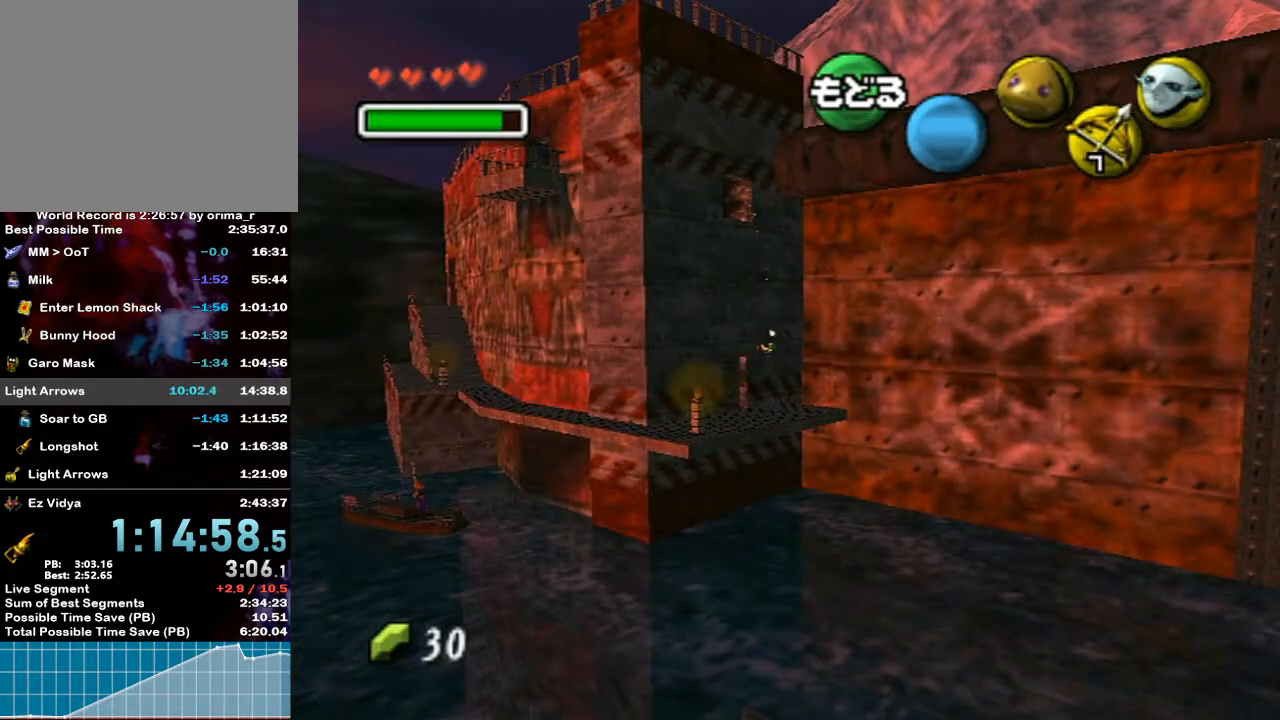
{"buttons": [], "left_stick": "down-left", "right_stick": "center", "events": [[333, "Y", "down"], [450, "Y", "up"]]}
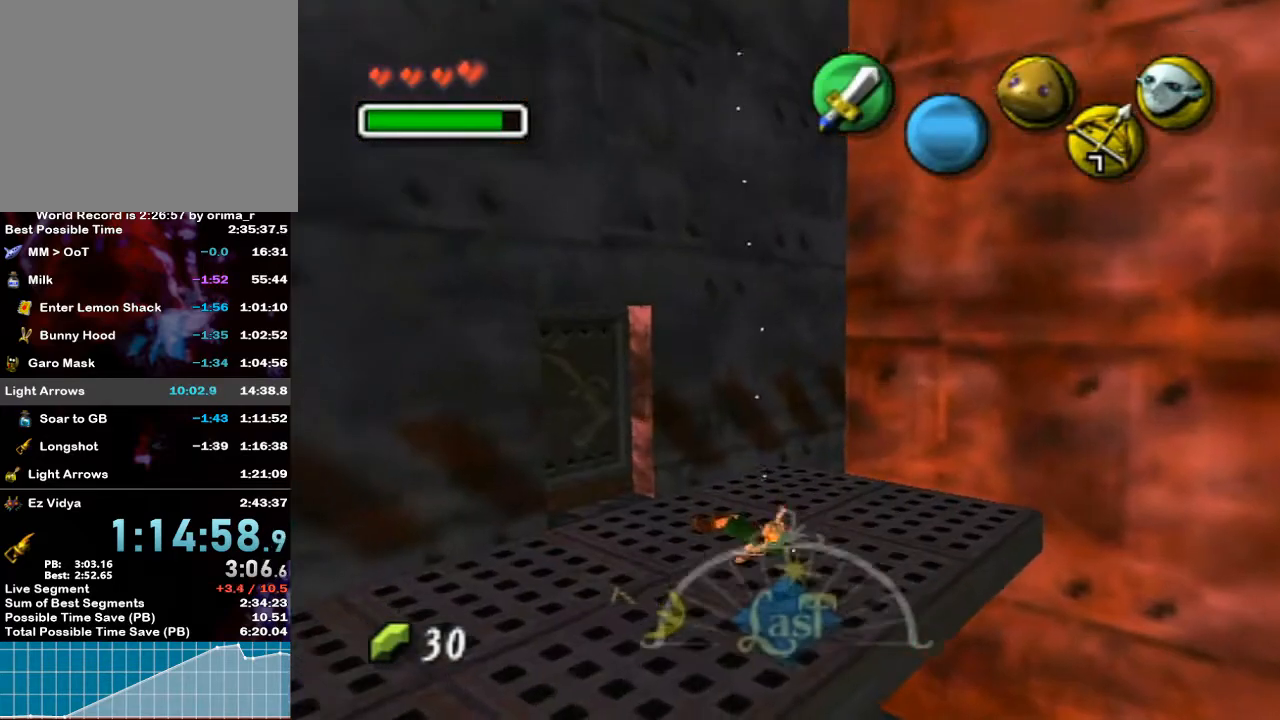
{"buttons": [], "left_stick": "down-left", "right_stick": "center", "events": [[17, "Y", "down"], [83, "Y", "up"], [367, "Y", "down"], [383, "Y", "up"], [450, "Y", "down"], [500, "Y", "up"]]}
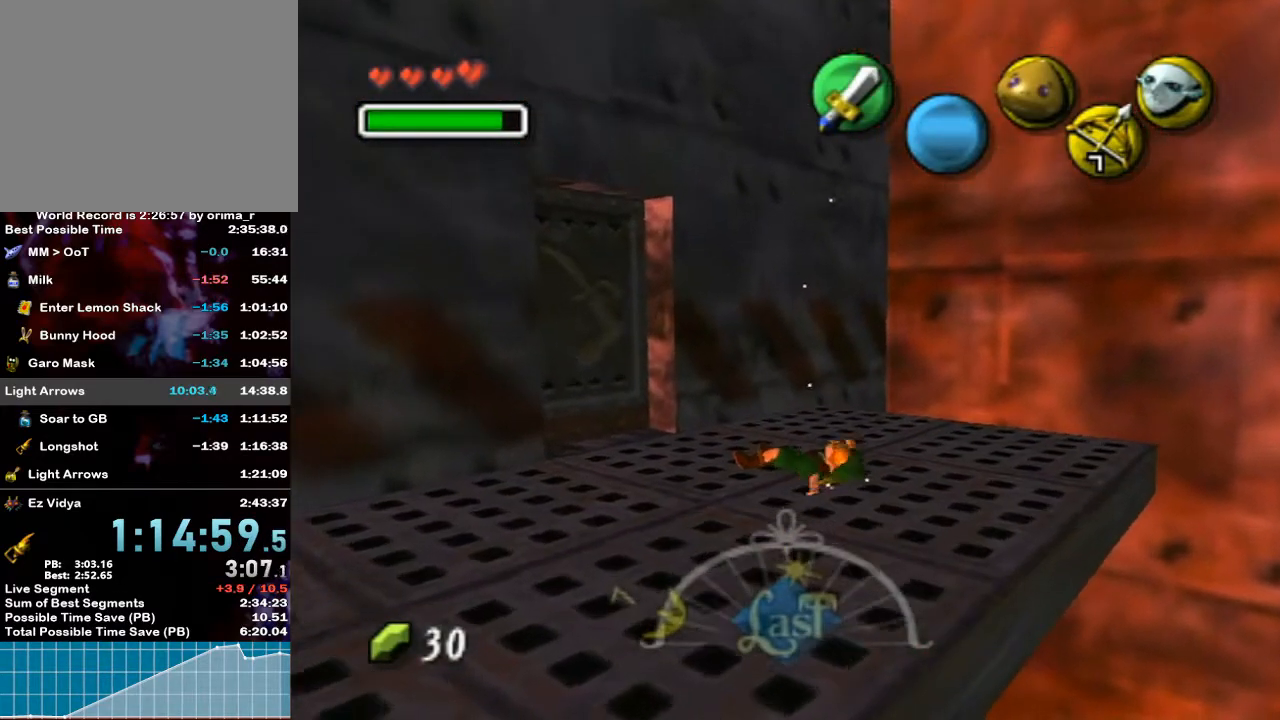
{"buttons": ["Y"], "left_stick": "down-left", "right_stick": "center", "events": [[50, "Y", "down"], [117, "Y", "up"], [167, "Y", "down"], [233, "Y", "up"], [267, "Y", "down"], [333, "Y", "up"], [383, "Y", "down"], [417, "Y", "up"], [483, "Y", "down"]]}
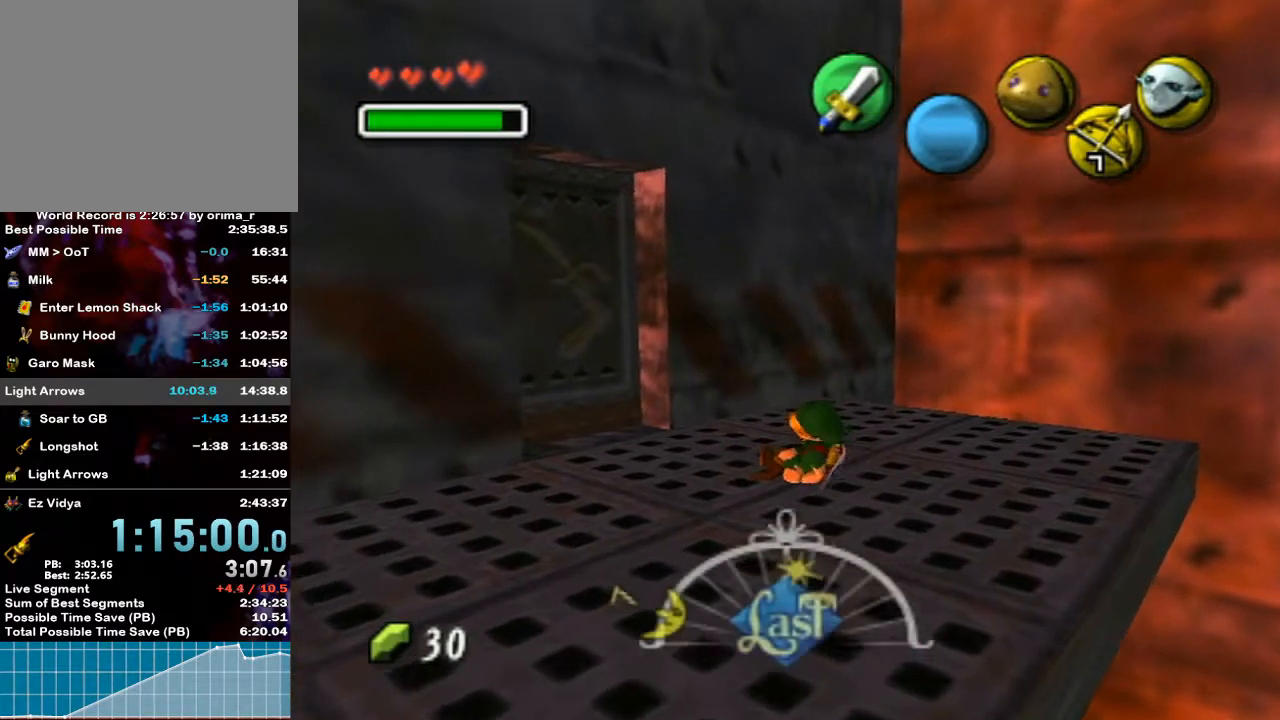
{"buttons": [], "left_stick": "down-left", "right_stick": "center", "events": [[50, "Y", "up"], [83, "Y", "down"], [167, "Y", "up"], [200, "Y", "down"], [267, "Y", "up"], [333, "Y", "down"], [367, "Y", "up"], [417, "Y", "down"], [483, "Y", "up"]]}
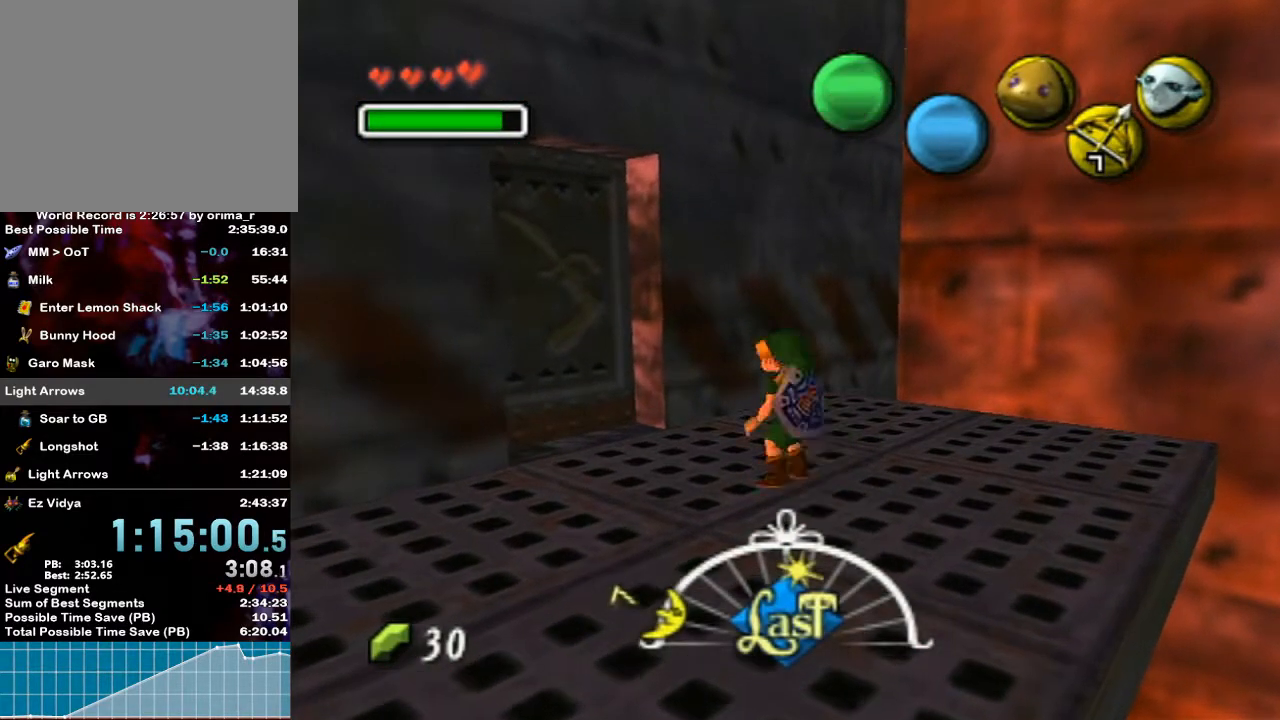
{"buttons": [], "left_stick": "down-left", "right_stick": "center", "events": [[117, "Y", "down"], [167, "Y", "up"], [217, "Y", "down"], [267, "Y", "up"], [350, "Y", "down"], [383, "Y", "up"], [450, "Y", "down"], [483, "Y", "up"]]}
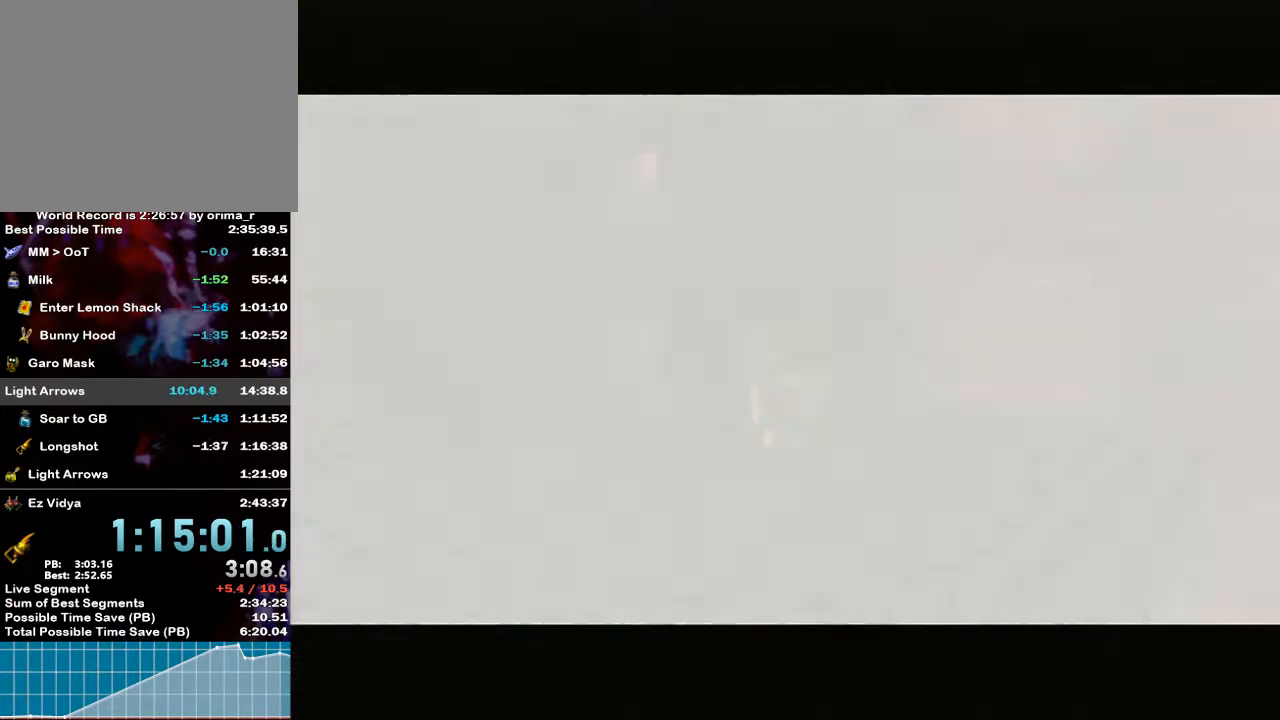
{"buttons": [], "left_stick": "down-left", "right_stick": "center", "events": []}
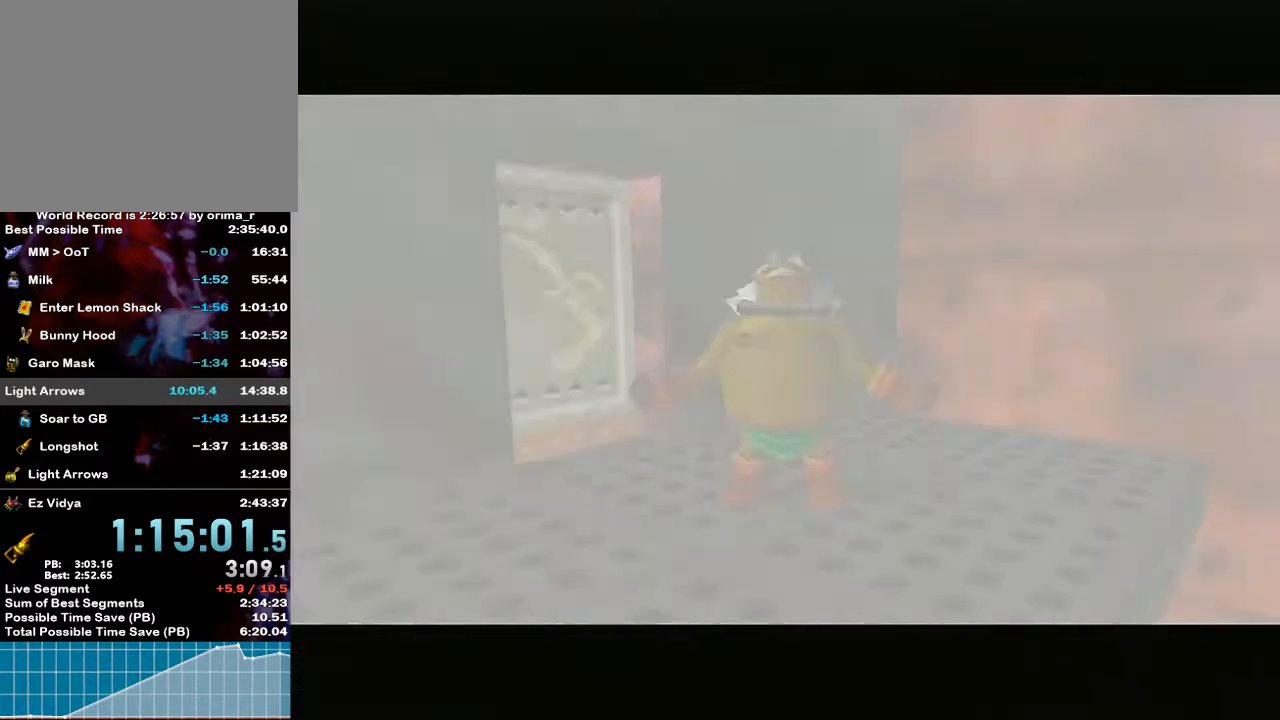
{"buttons": [], "left_stick": "down-left", "right_stick": "center", "events": []}
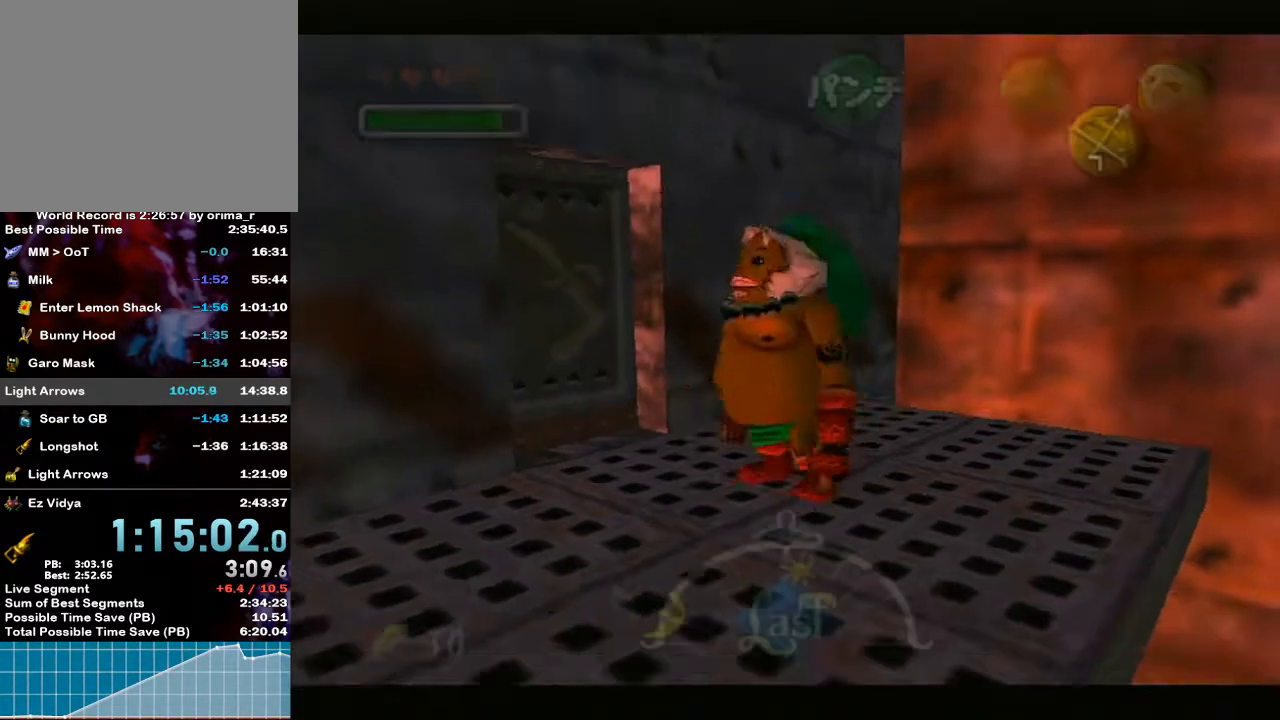
{"buttons": ["A"], "left_stick": "left", "right_stick": "center", "events": [[117, "A", "down"], [383, "left_stick", "left"]]}
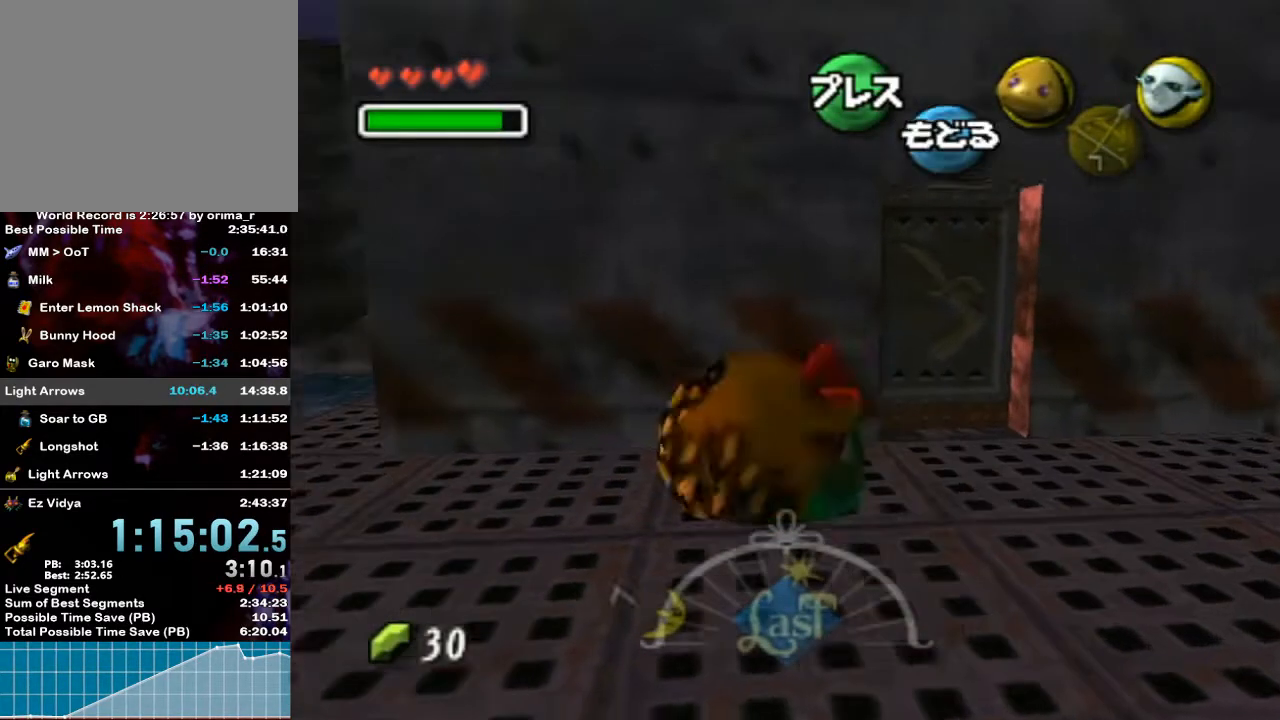
{"buttons": [], "left_stick": "up", "right_stick": "center", "events": [[100, "left_stick", "up-left"], [367, "A", "up"], [417, "left_stick", "up"]]}
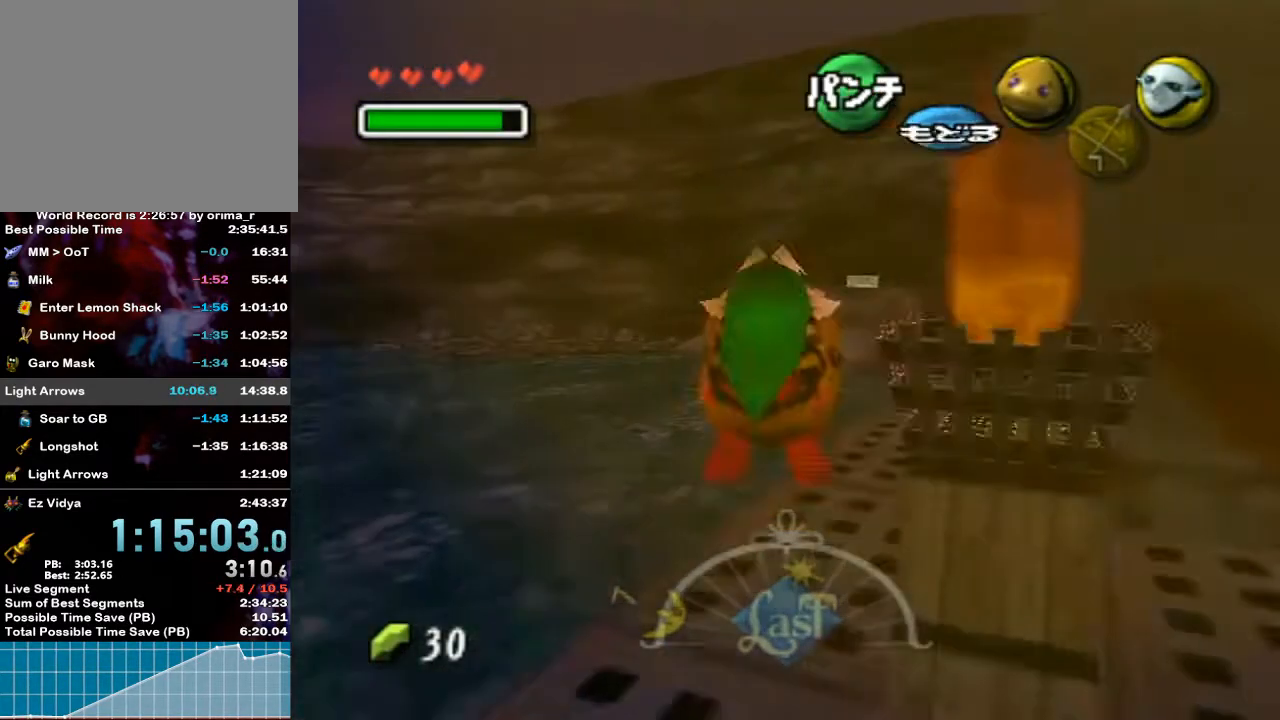
{"buttons": [], "left_stick": "up-right", "right_stick": "center", "events": [[100, "left_stick", "up-right"]]}